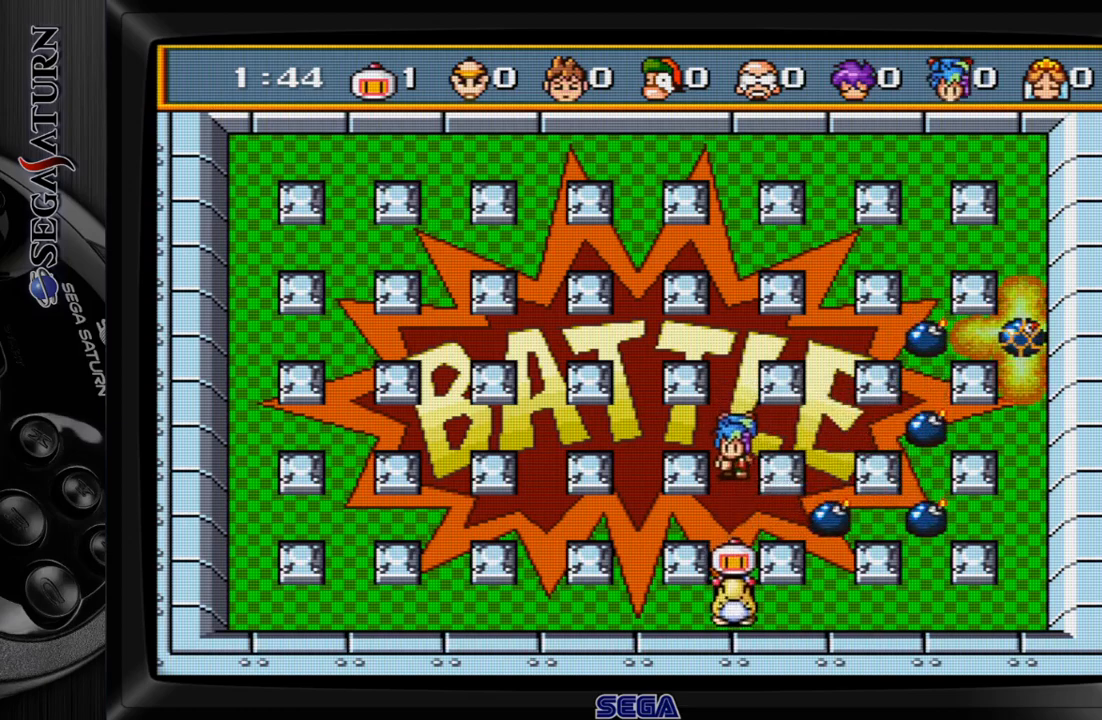
Gameplay with a controller (Xbox layout); each line is a JSON object with the inputs held at the frame after it (dt_ms = milliseconds from this image to that frame). "events" lists button and stick changes between this image and that frame as [ms after this image, input, new state], when the widget could be followed in between. Not read: L2 L3 R2 R3 left_stick.
{"dt_ms": 500, "buttons": [], "events": [[50, "DPAD_DOWN", "up"], [183, "C", "down"], [283, "C", "up"]]}
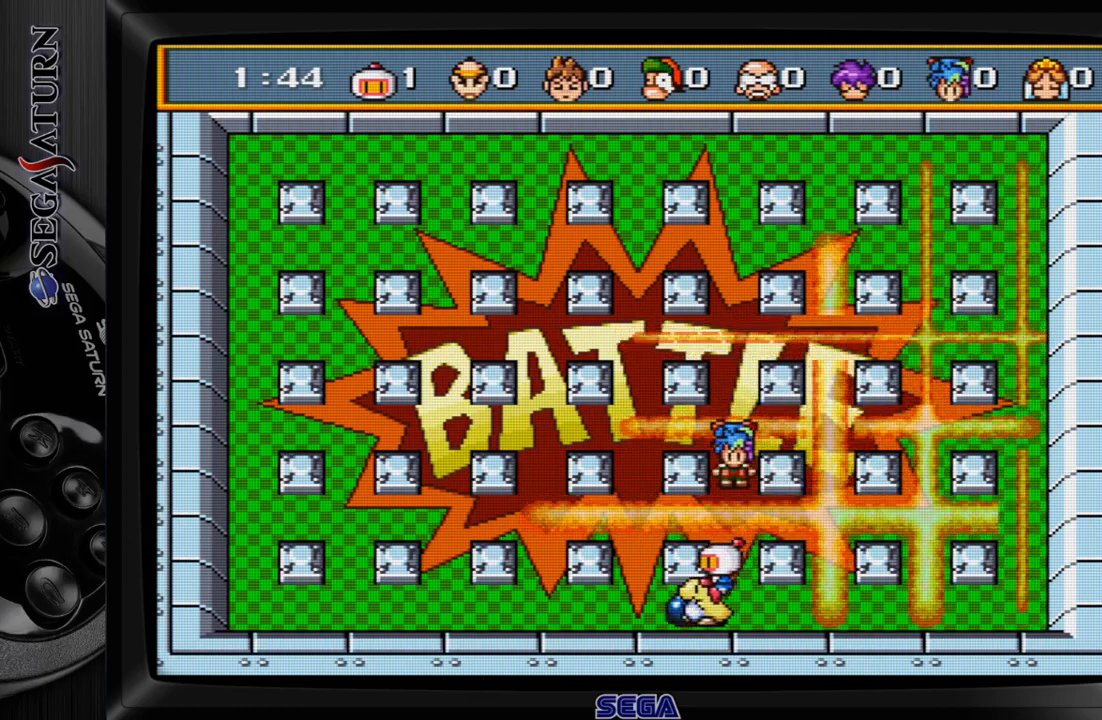
{"dt_ms": 500, "buttons": ["DPAD_UP"], "events": [[300, "DPAD_RIGHT", "down"], [500, "DPAD_RIGHT", "up"], [500, "DPAD_UP", "down"]]}
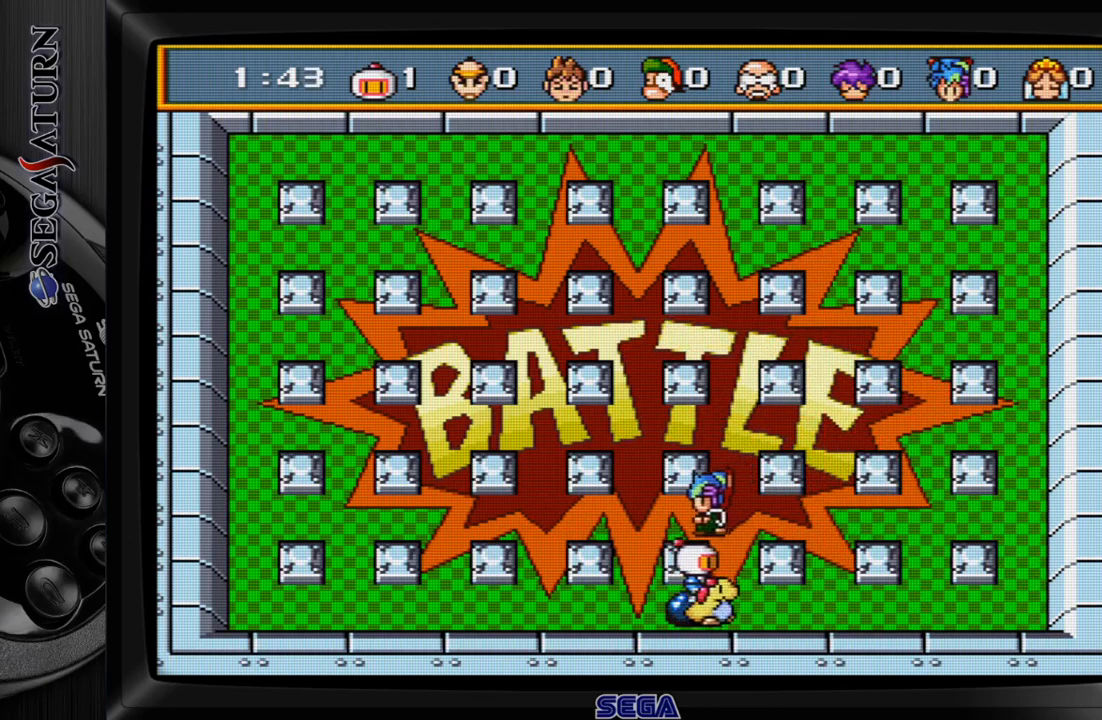
{"dt_ms": 500, "buttons": ["C"], "events": [[67, "C", "down"], [183, "C", "up"], [483, "DPAD_UP", "up"], [500, "C", "down"]]}
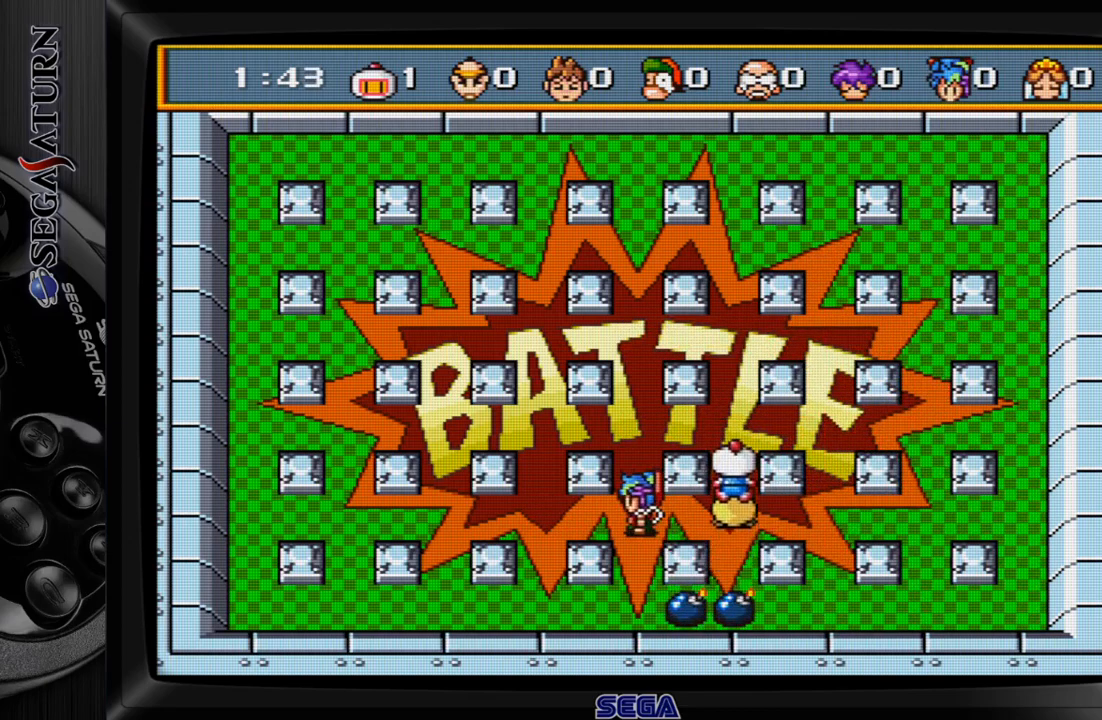
{"dt_ms": 500, "buttons": ["C"], "events": [[100, "C", "up"], [433, "C", "down"]]}
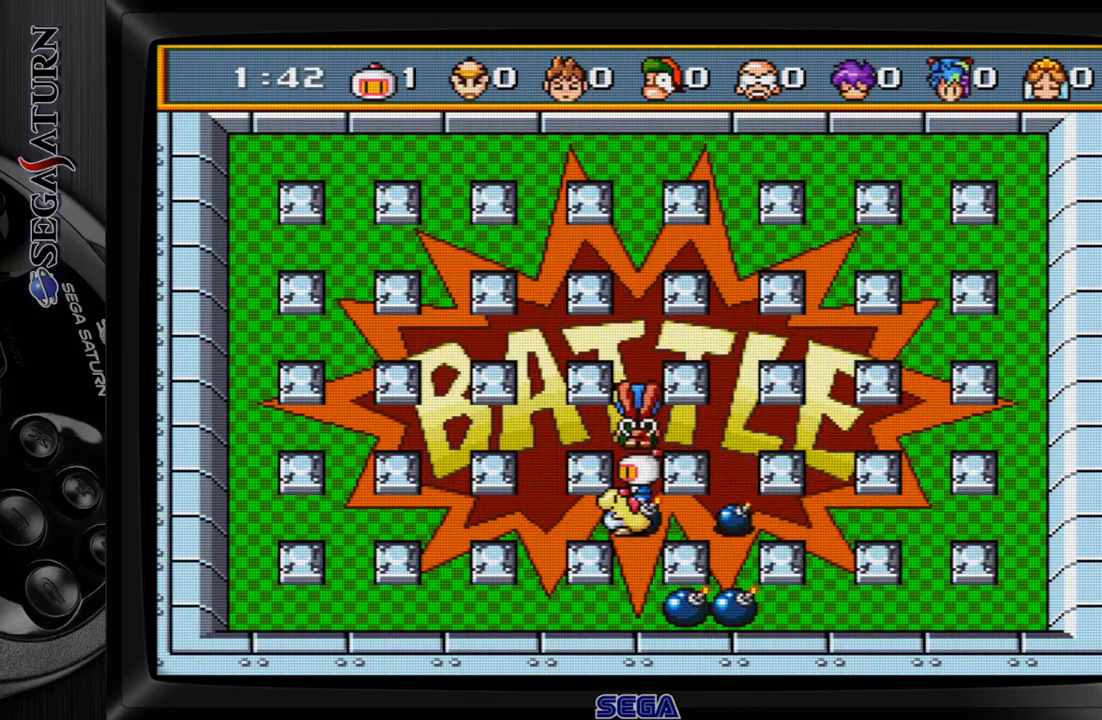
{"dt_ms": 500, "buttons": ["DPAD_UP"], "events": [[67, "C", "up"], [217, "DPAD_UP", "down"]]}
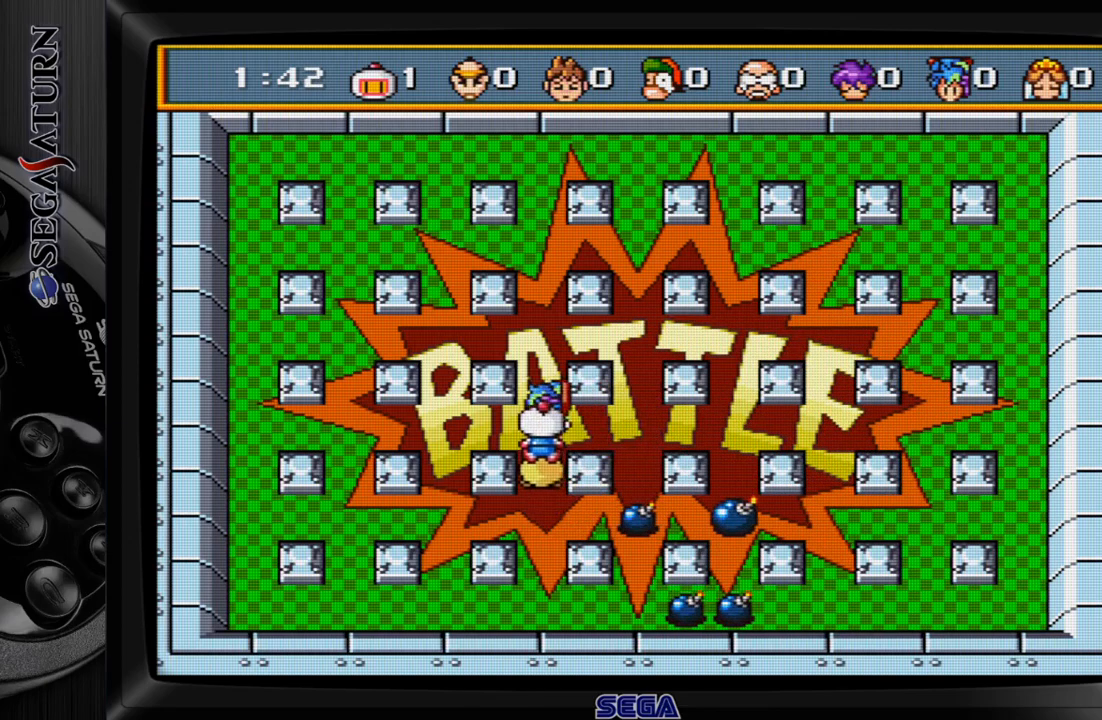
{"dt_ms": 500, "buttons": ["DPAD_UP"], "events": [[117, "C", "down"], [233, "C", "up"]]}
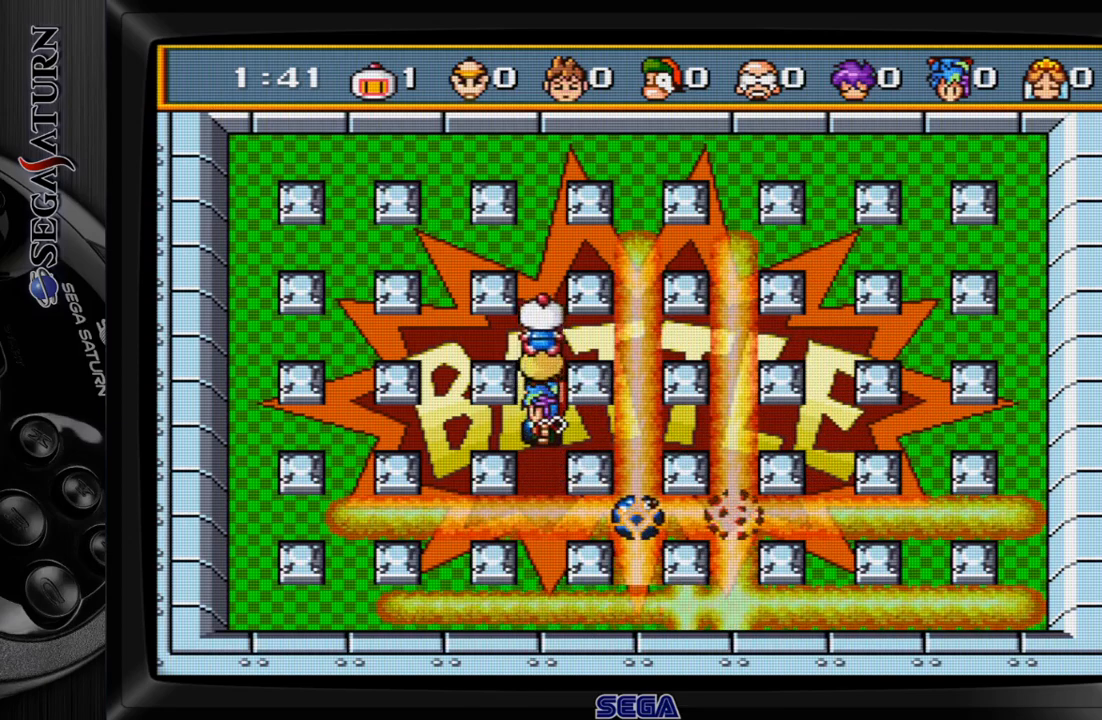
{"dt_ms": 500, "buttons": ["DPAD_RIGHT"], "events": [[83, "DPAD_UP", "up"], [483, "DPAD_RIGHT", "down"]]}
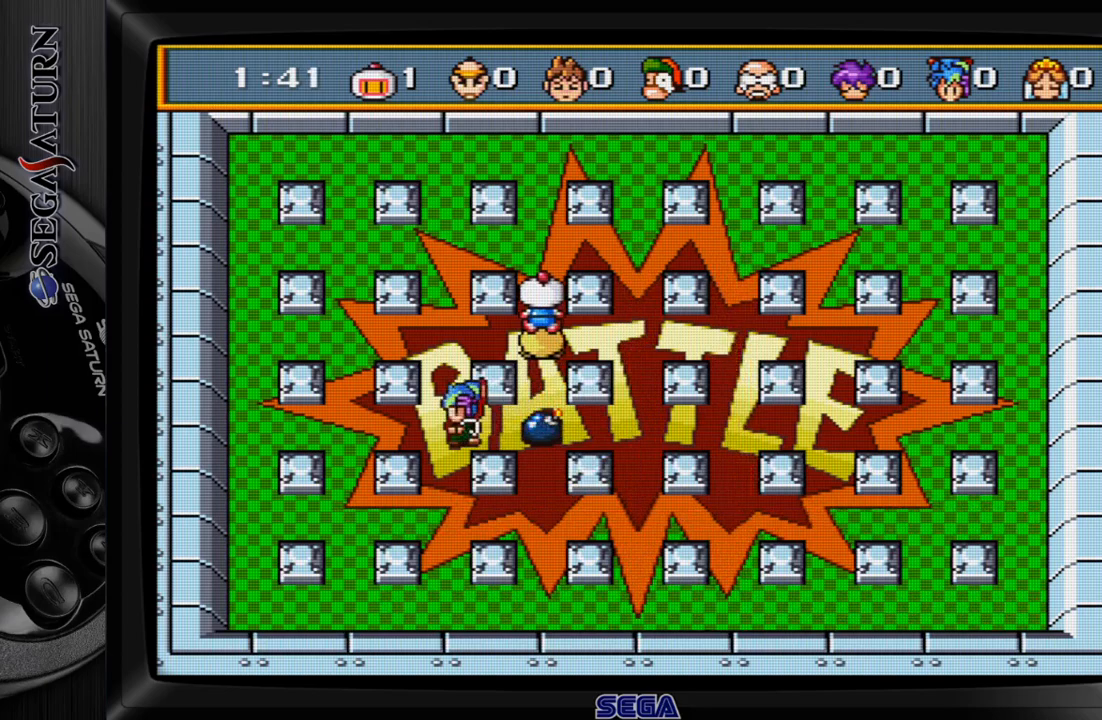
{"dt_ms": 500, "buttons": ["DPAD_RIGHT"], "events": []}
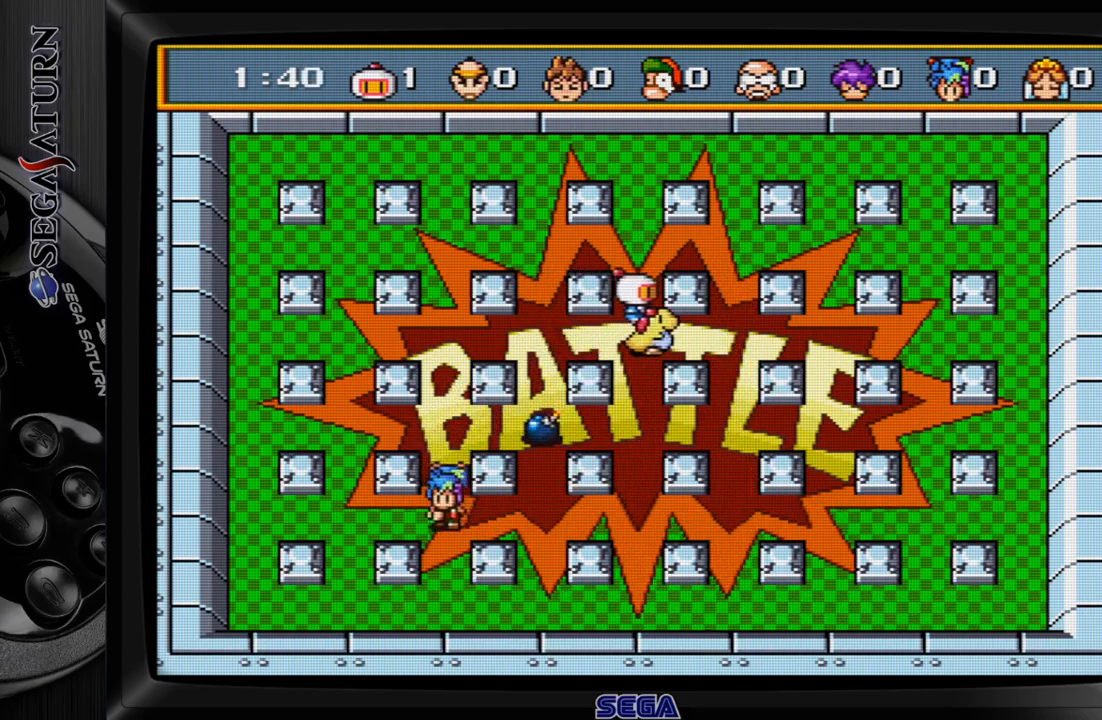
{"dt_ms": 500, "buttons": ["DPAD_DOWN"], "events": [[417, "DPAD_DOWN", "down"], [417, "DPAD_RIGHT", "up"]]}
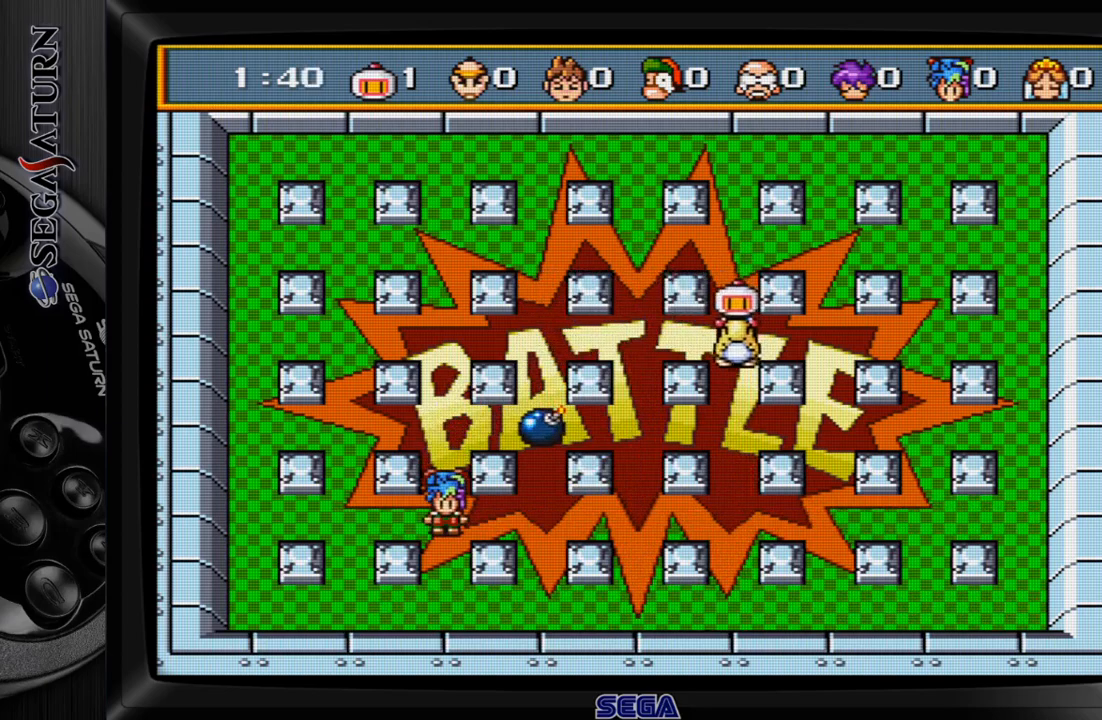
{"dt_ms": 500, "buttons": [], "events": [[33, "DPAD_DOWN", "up"]]}
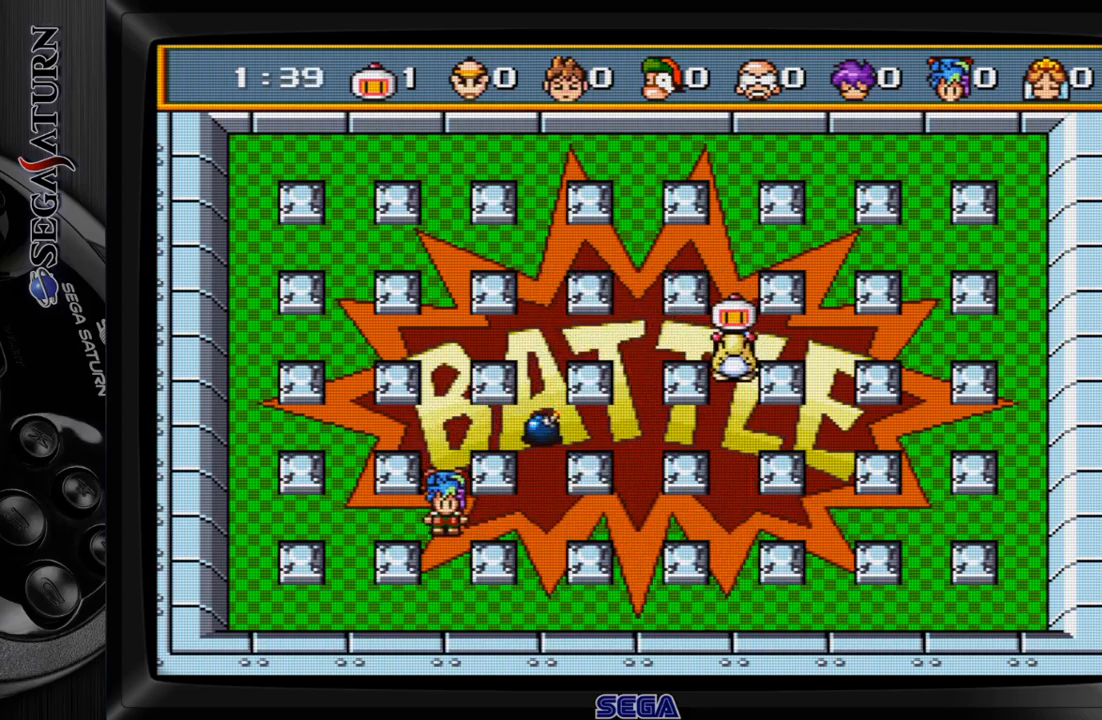
{"dt_ms": 500, "buttons": [], "events": [[233, "A", "down"], [383, "A", "up"]]}
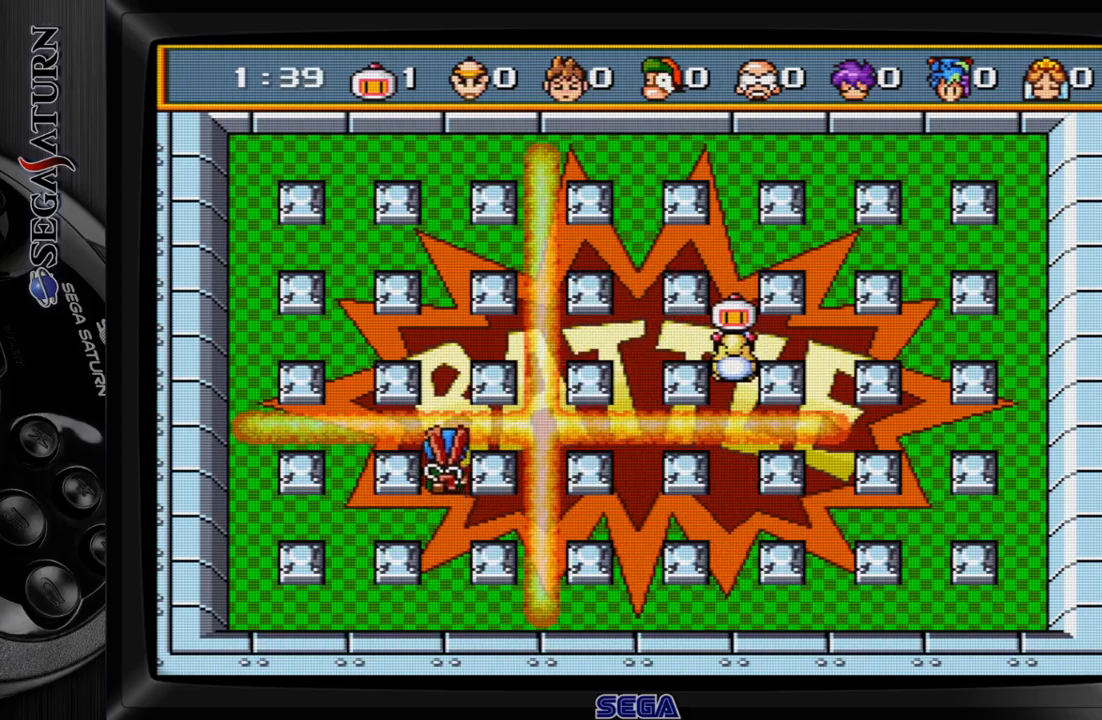
{"dt_ms": 500, "buttons": [], "events": []}
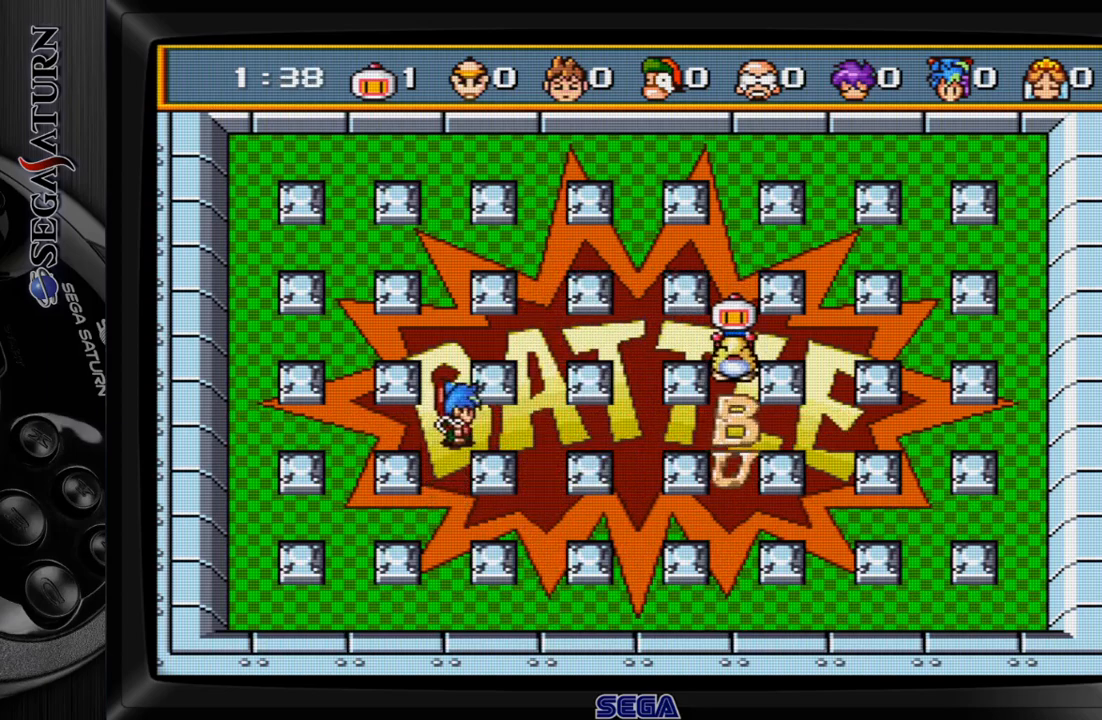
{"dt_ms": 500, "buttons": ["DPAD_DOWN"], "events": [[383, "DPAD_DOWN", "down"]]}
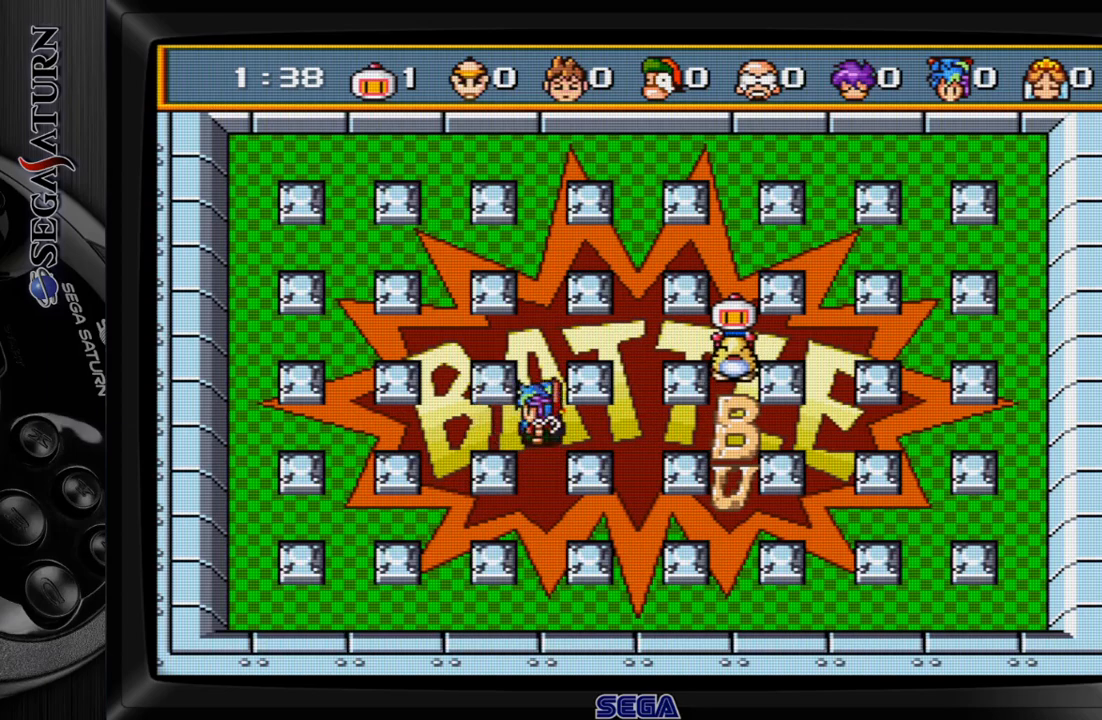
{"dt_ms": 500, "buttons": ["DPAD_DOWN"], "events": []}
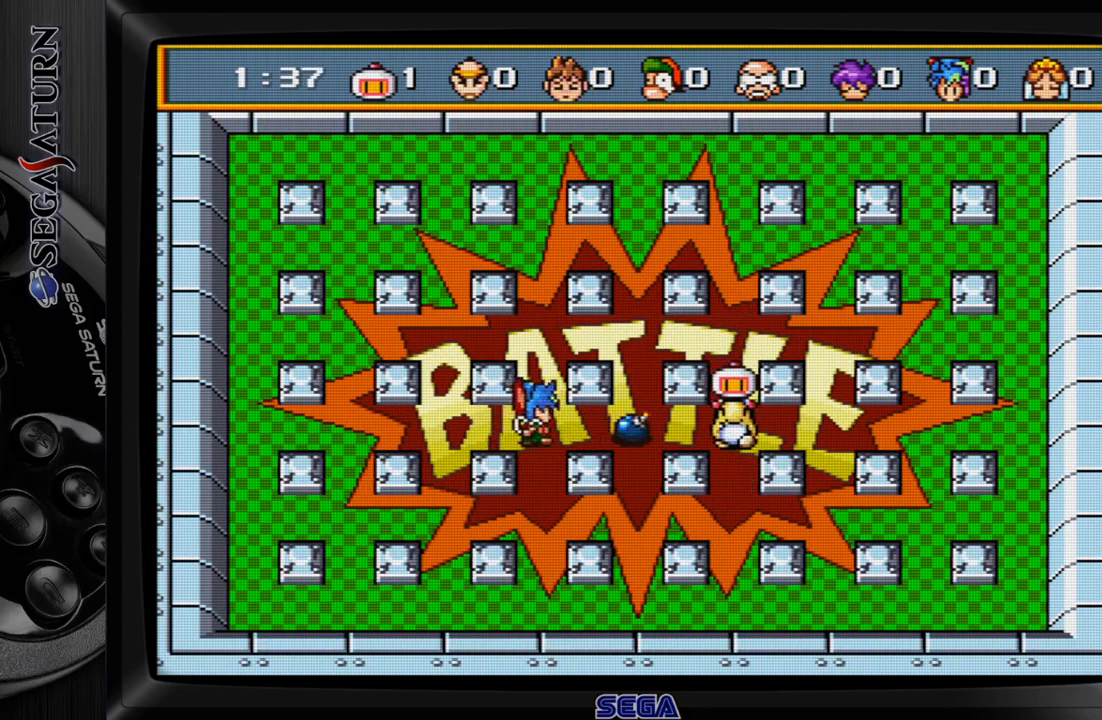
{"dt_ms": 500, "buttons": [], "events": [[300, "DPAD_DOWN", "up"]]}
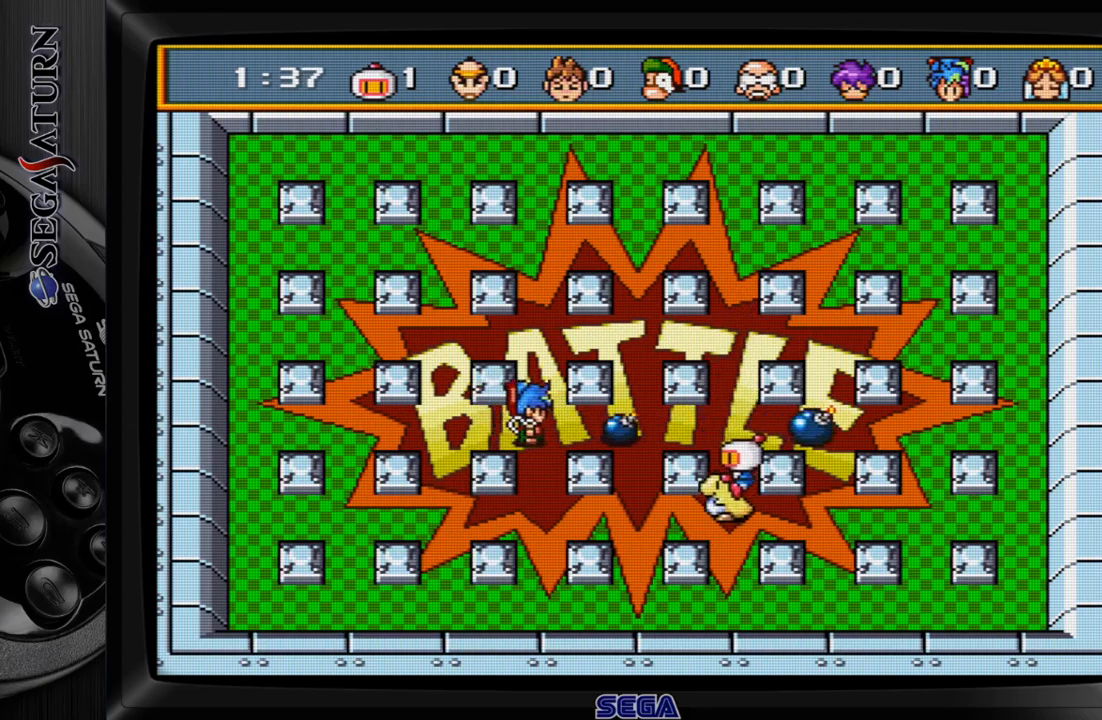
{"dt_ms": 500, "buttons": ["A"], "events": [[467, "A", "down"]]}
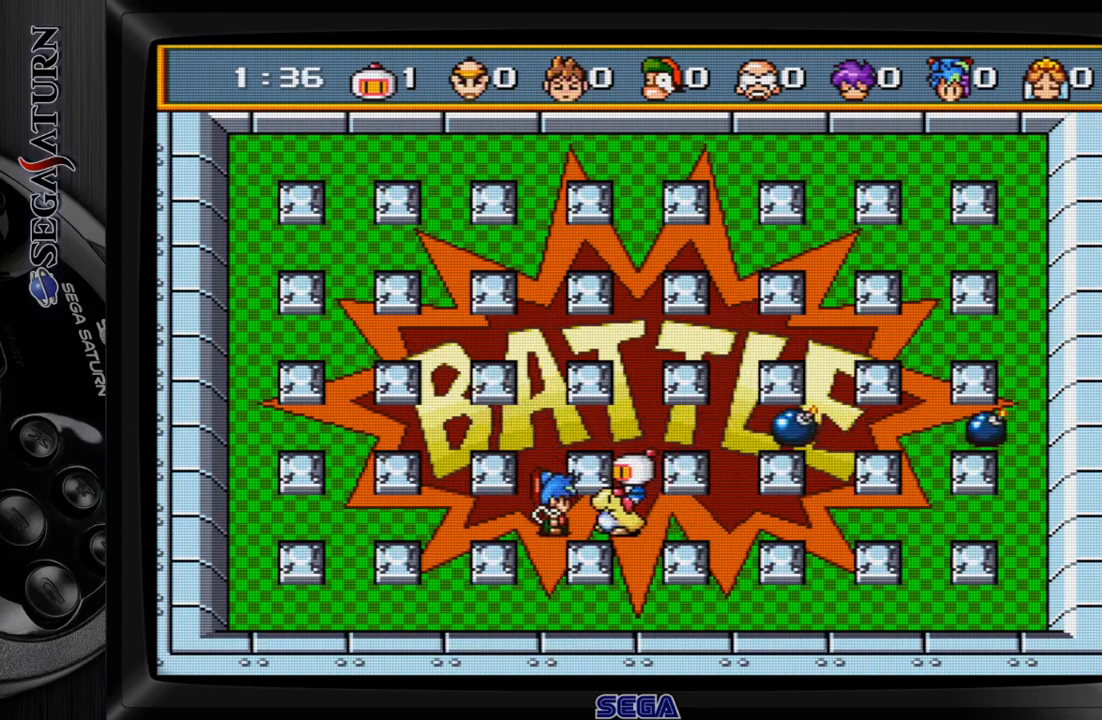
{"dt_ms": 500, "buttons": [], "events": [[33, "DPAD_LEFT", "down"], [83, "A", "up"], [100, "DPAD_LEFT", "up"]]}
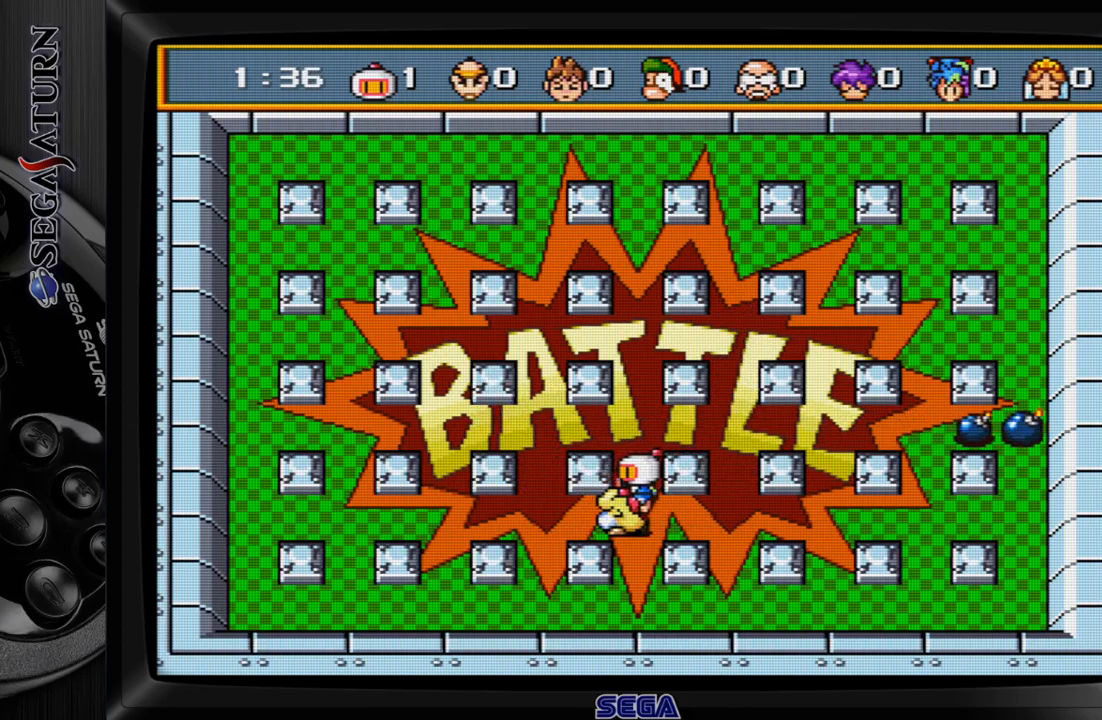
{"dt_ms": 500, "buttons": [], "events": []}
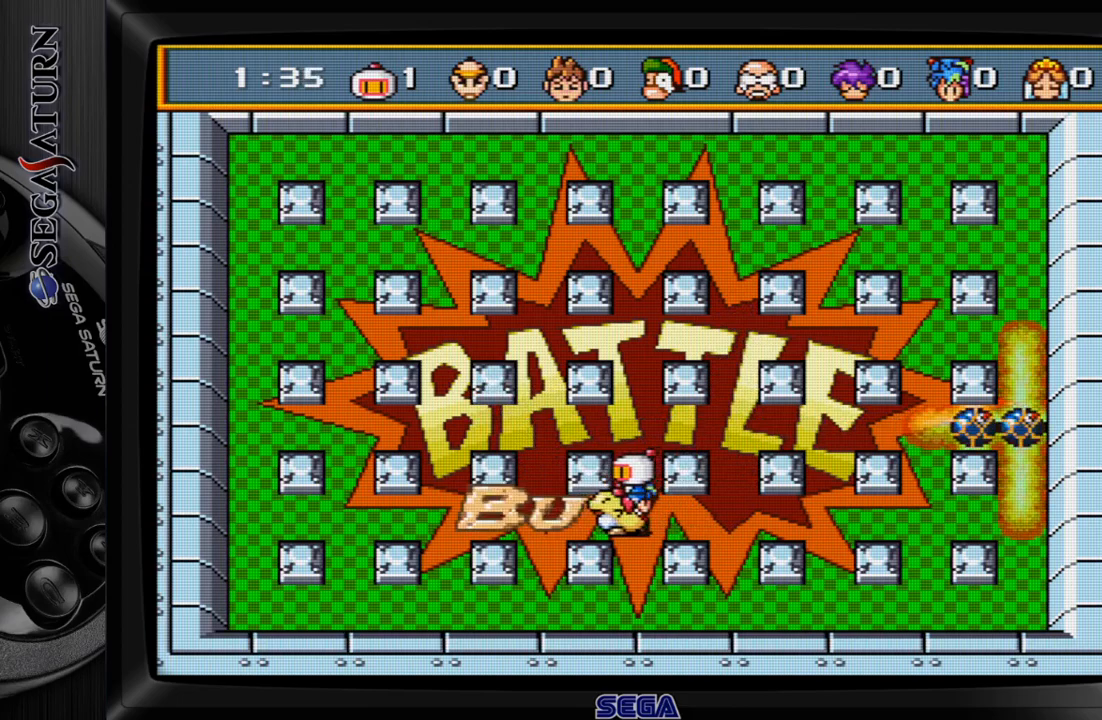
{"dt_ms": 500, "buttons": ["C", "DPAD_RIGHT"], "events": [[467, "C", "down"], [467, "DPAD_RIGHT", "down"]]}
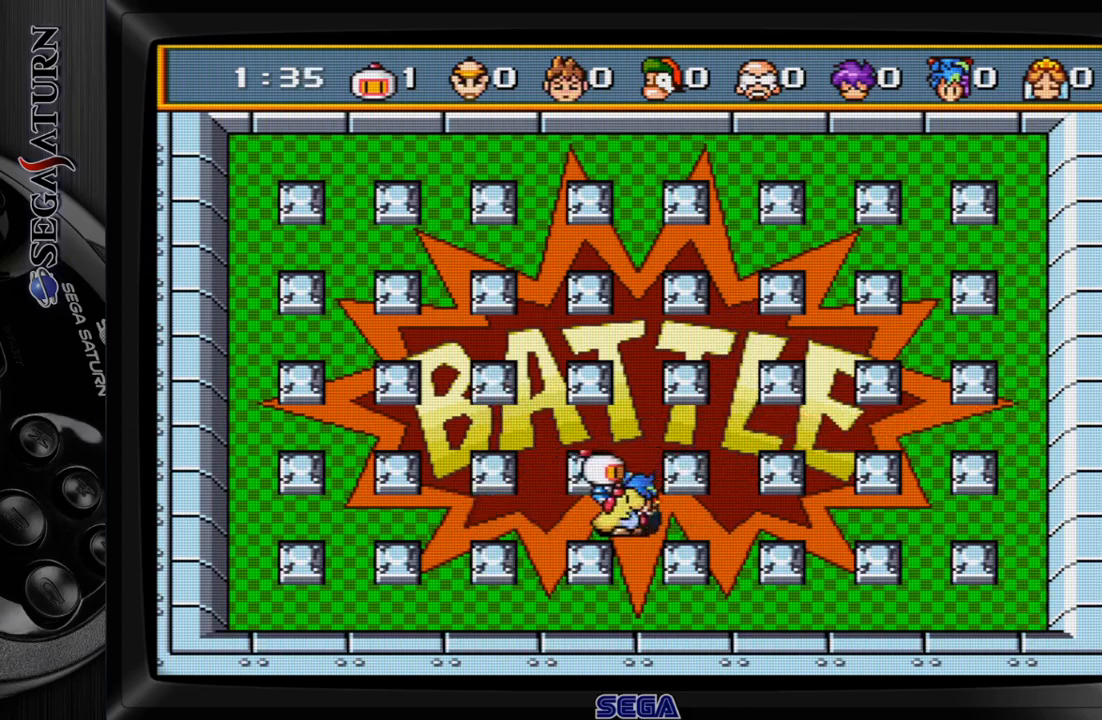
{"dt_ms": 500, "buttons": ["C", "DPAD_DOWN"], "events": [[83, "C", "up"], [467, "C", "down"], [467, "DPAD_DOWN", "down"], [467, "DPAD_RIGHT", "up"]]}
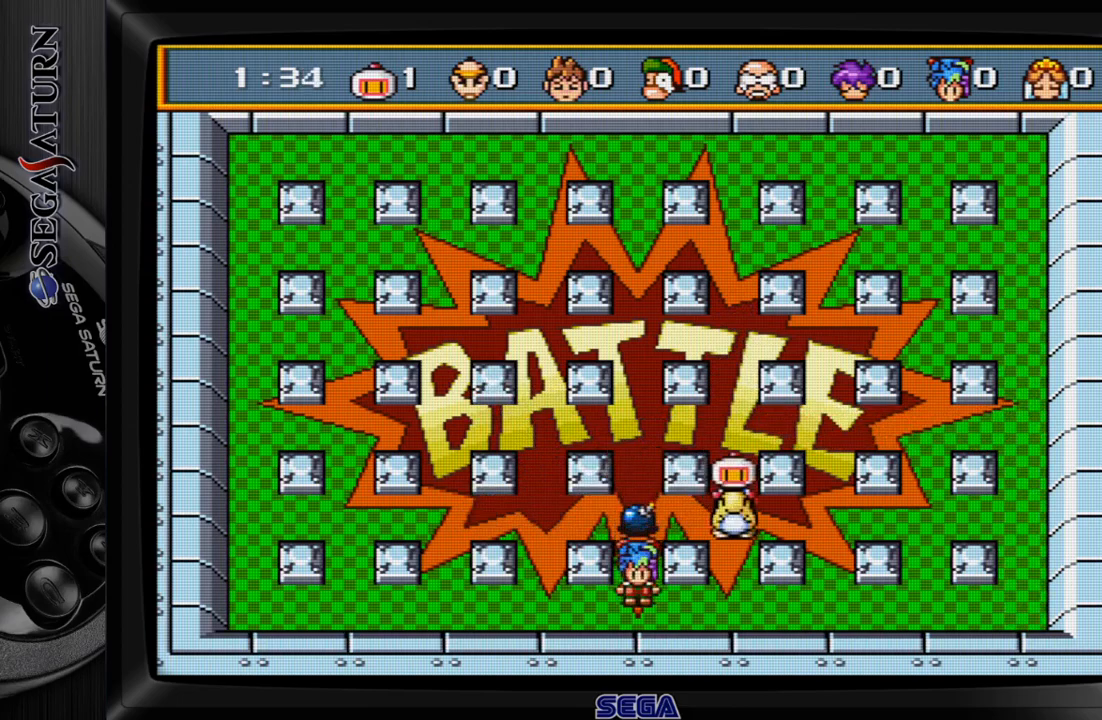
{"dt_ms": 500, "buttons": [], "events": [[83, "C", "up"], [400, "C", "down"], [417, "DPAD_DOWN", "up"], [500, "C", "up"]]}
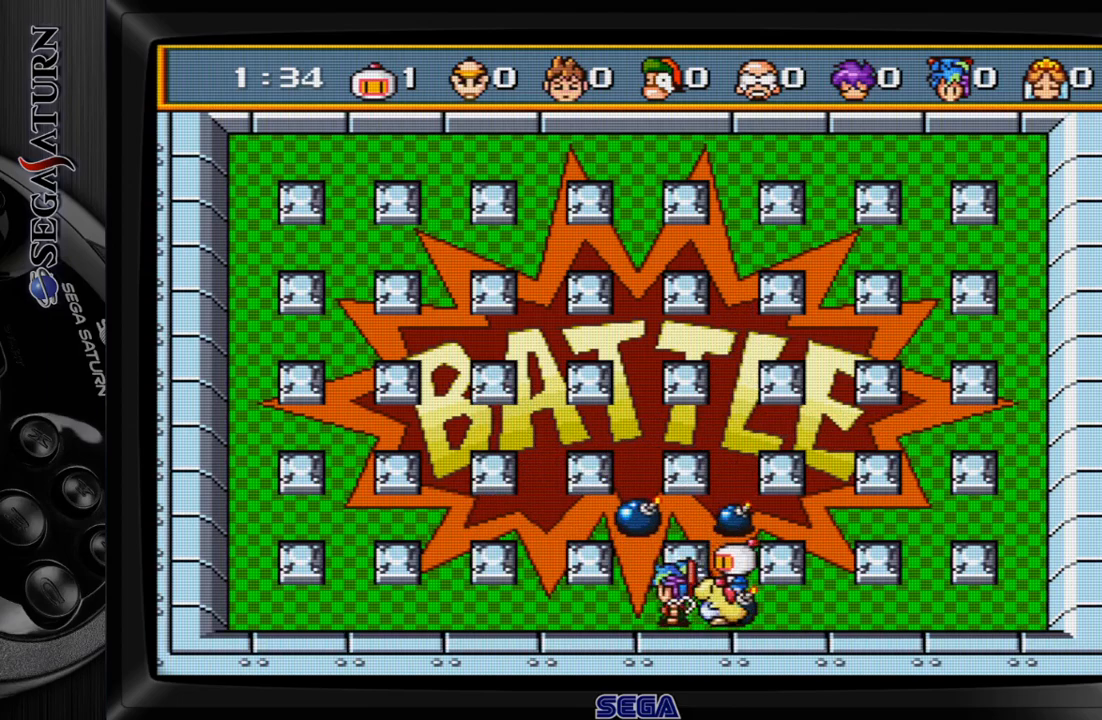
{"dt_ms": 500, "buttons": ["C"], "events": [[383, "C", "down"]]}
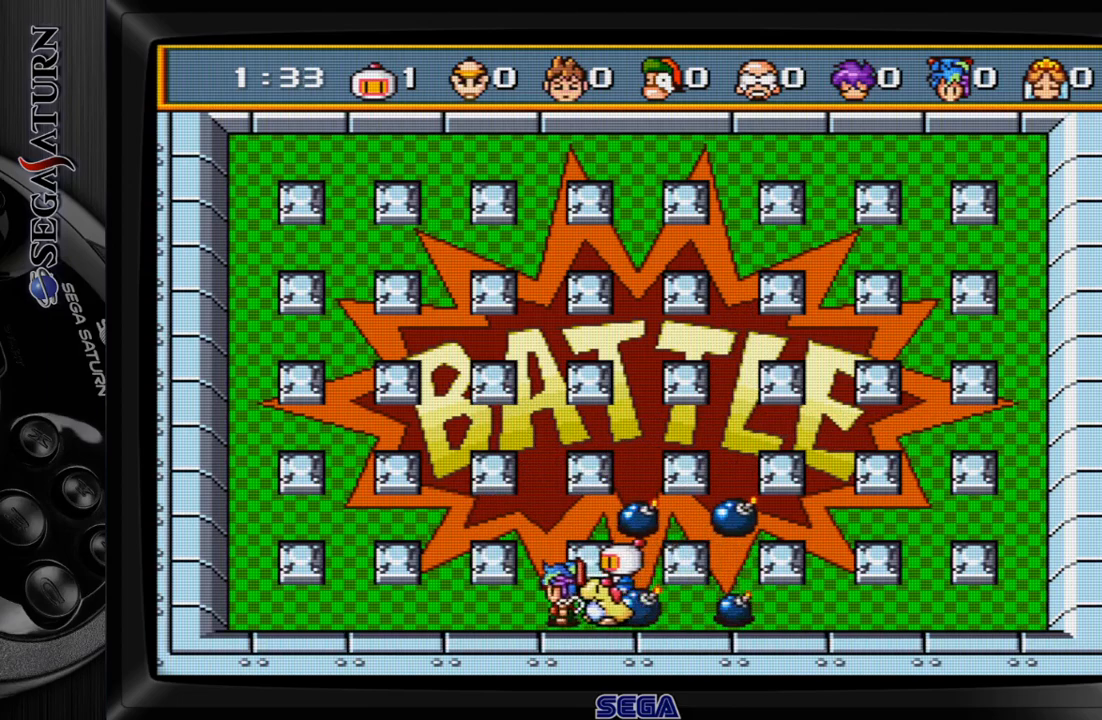
{"dt_ms": 1000, "buttons": []}